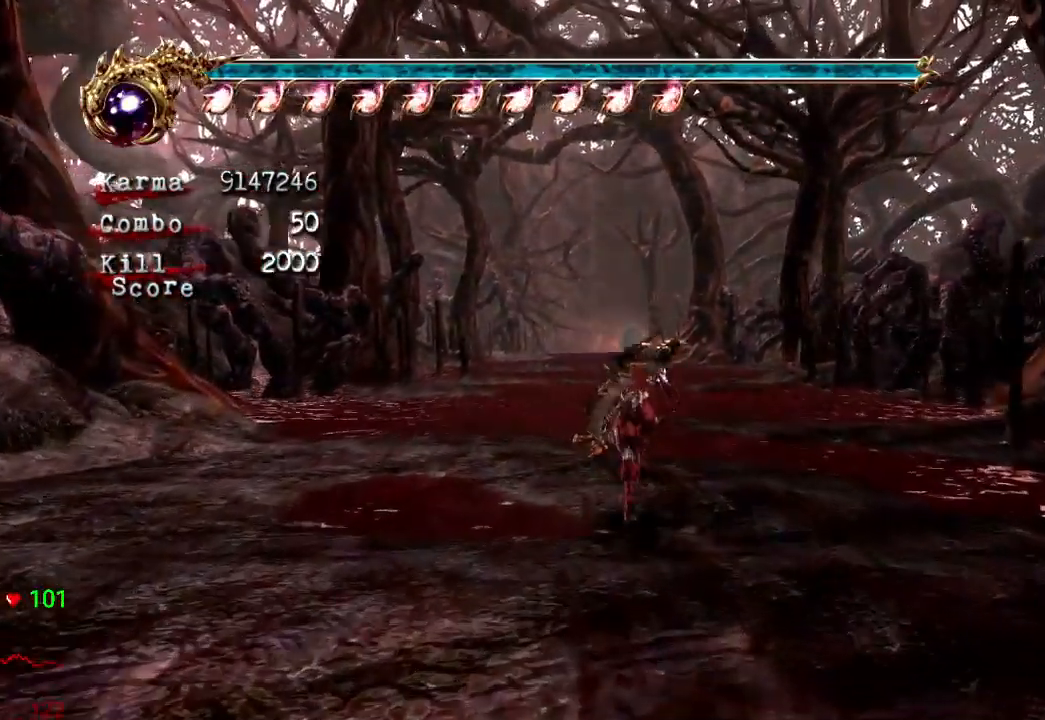
Gameplay with a controller (Xbox layout); each line is a JSON object with the inputs held at the frame after it (dt_ms = milliseconds from this image to that frame). "events" lists button and stick changes between this image and that frame as [ms after this image, input, new state], when the widget could be followed in between. Not read: DPAD_UP L3 R3.
{"dt_ms": 500, "buttons": [], "left_stick": "center", "right_stick": "center", "events": [[483, "left_stick", "center"]]}
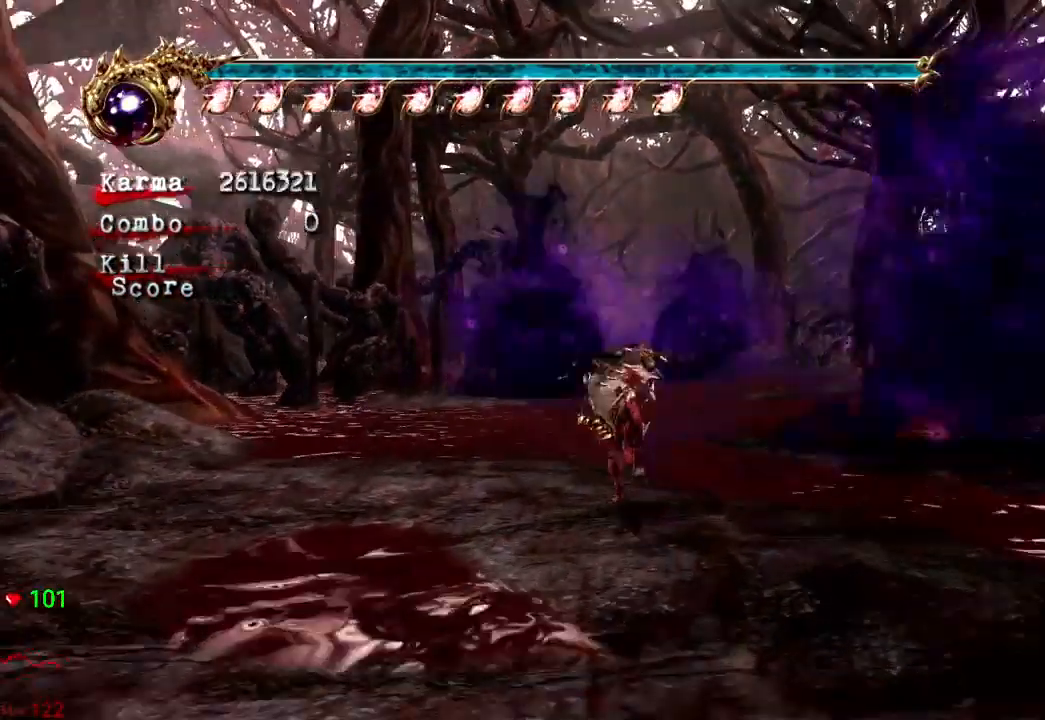
{"dt_ms": 500, "buttons": [], "left_stick": "center", "right_stick": "center", "events": [[33, "left_stick", "down"], [100, "L2", "down"], [167, "A", "down"], [167, "R2", "down"], [350, "A", "up"], [350, "L2", "up"], [350, "left_stick", "center"], [367, "R2", "up"]]}
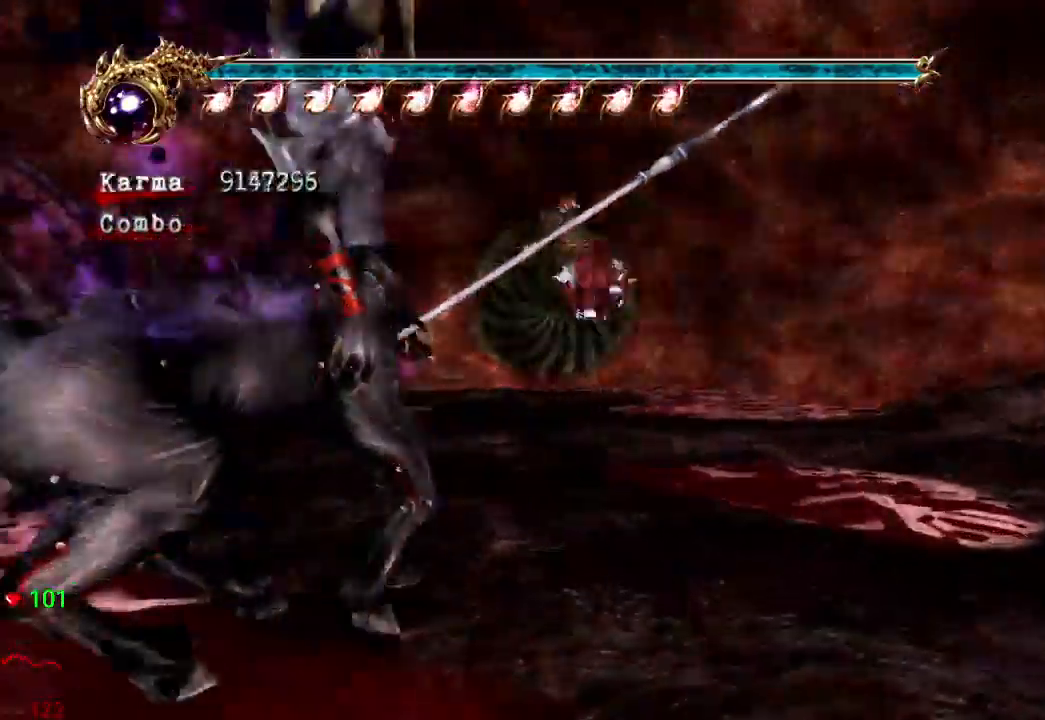
{"dt_ms": 500, "buttons": [], "left_stick": "up", "right_stick": "center", "events": [[167, "left_stick", "up"]]}
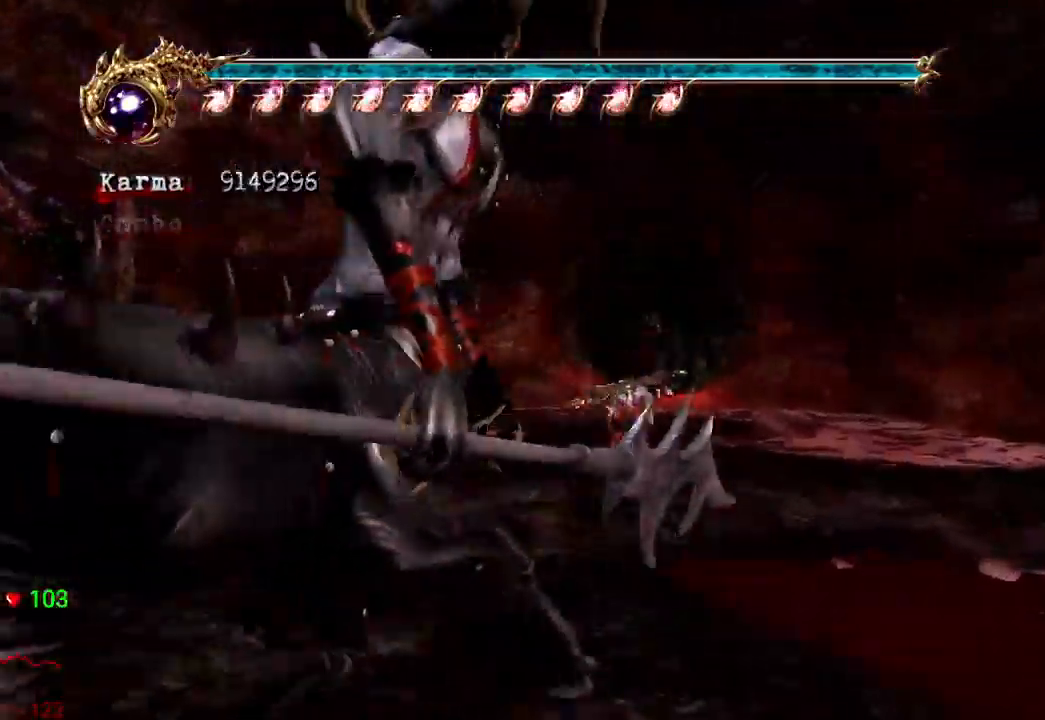
{"dt_ms": 500, "buttons": [], "left_stick": "up", "right_stick": "center", "events": []}
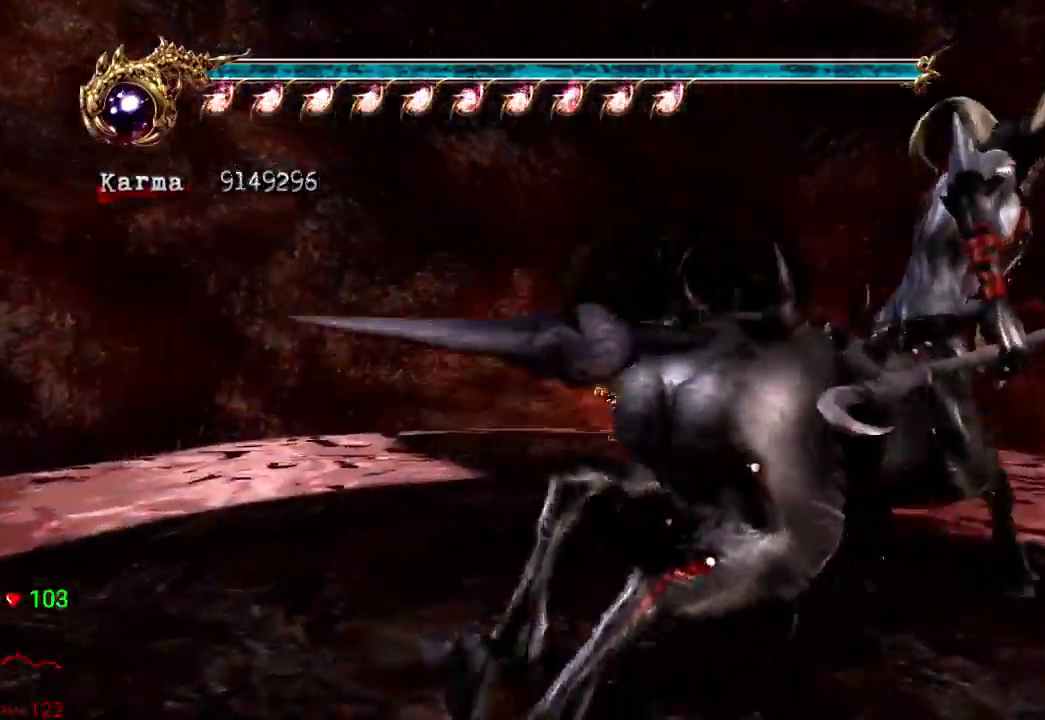
{"dt_ms": 1000, "buttons": ["L2"], "left_stick": "up", "right_stick": "center"}